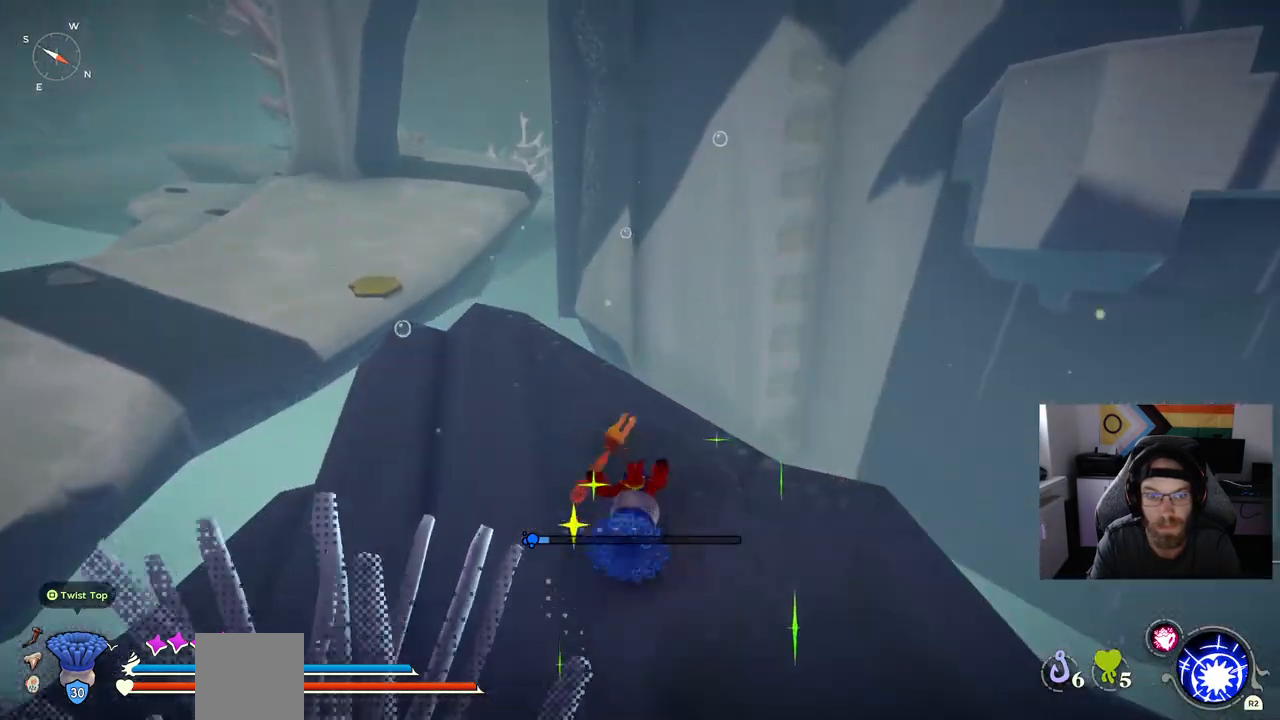
Gameplay with a controller (PlayStation layout); each line is a JSON object with the inputs held at the frame after it. "events" lists button and stick changes between this image and that frame as [ms after this image, input, new state], when the widget could be followed in between.
{"buttons": ["CIRCLE"], "left_stick": "up", "right_stick": "center", "events": [[367, "CIRCLE", "down"]]}
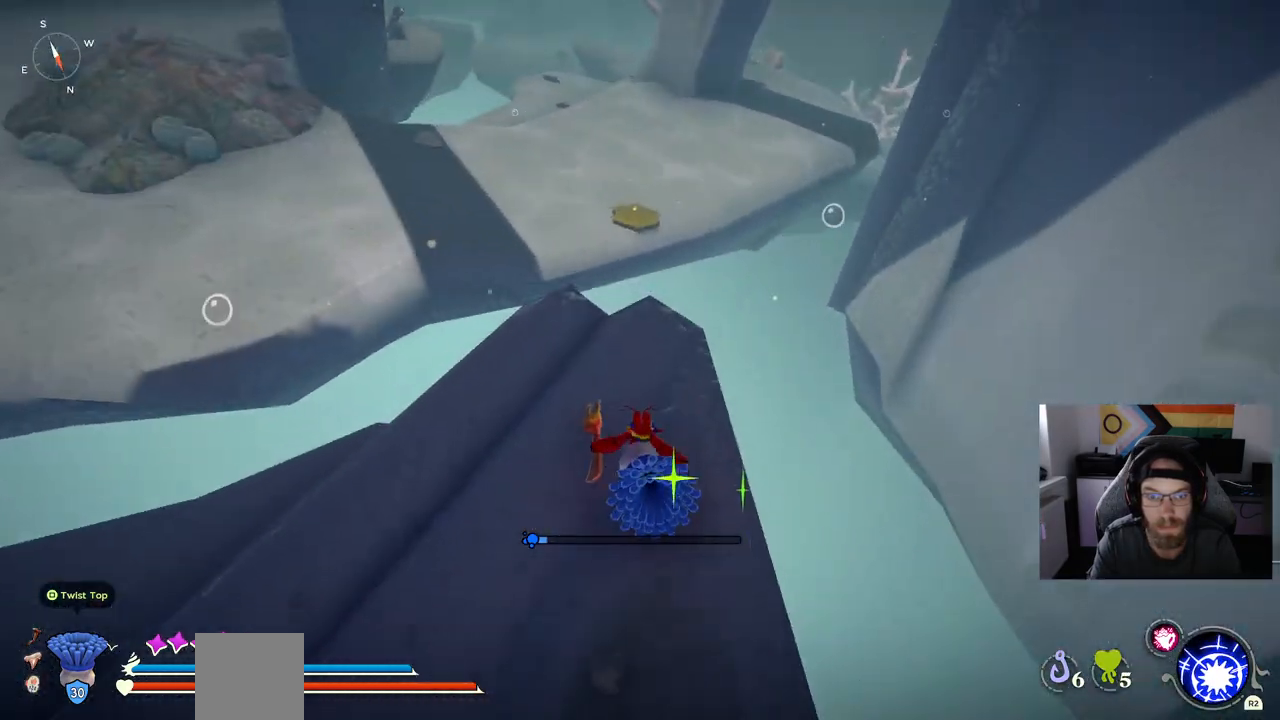
{"buttons": ["CIRCLE"], "left_stick": "up", "right_stick": "center", "events": []}
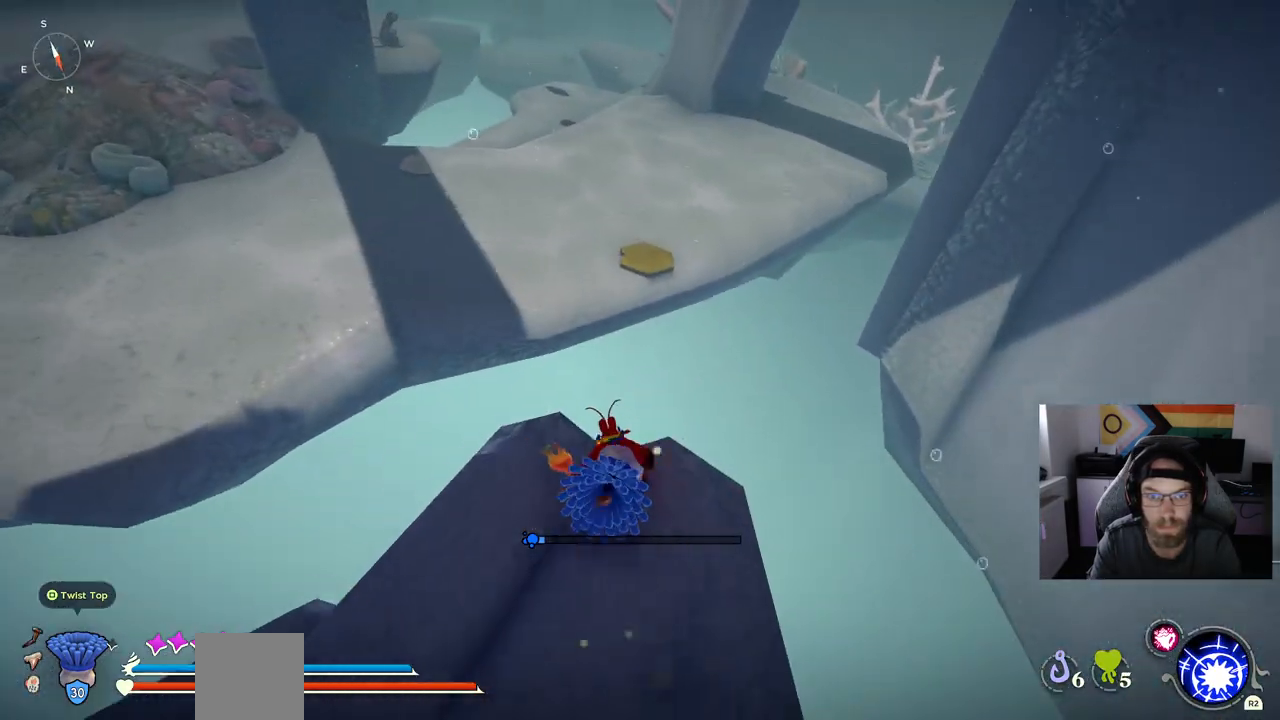
{"buttons": ["CROSS"], "left_stick": "up", "right_stick": "center", "events": [[50, "CROSS", "down"], [167, "CROSS", "up"], [217, "CIRCLE", "up"], [383, "CROSS", "down"]]}
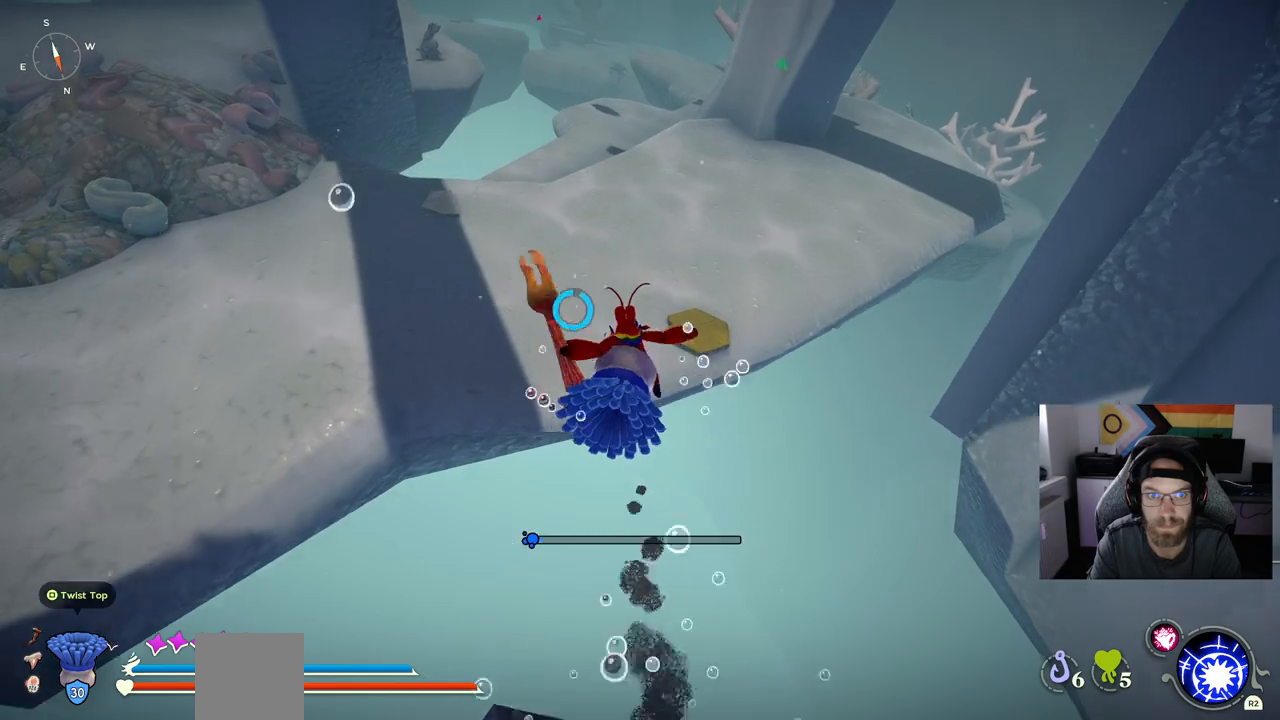
{"buttons": ["CROSS"], "left_stick": "up", "right_stick": "center", "events": []}
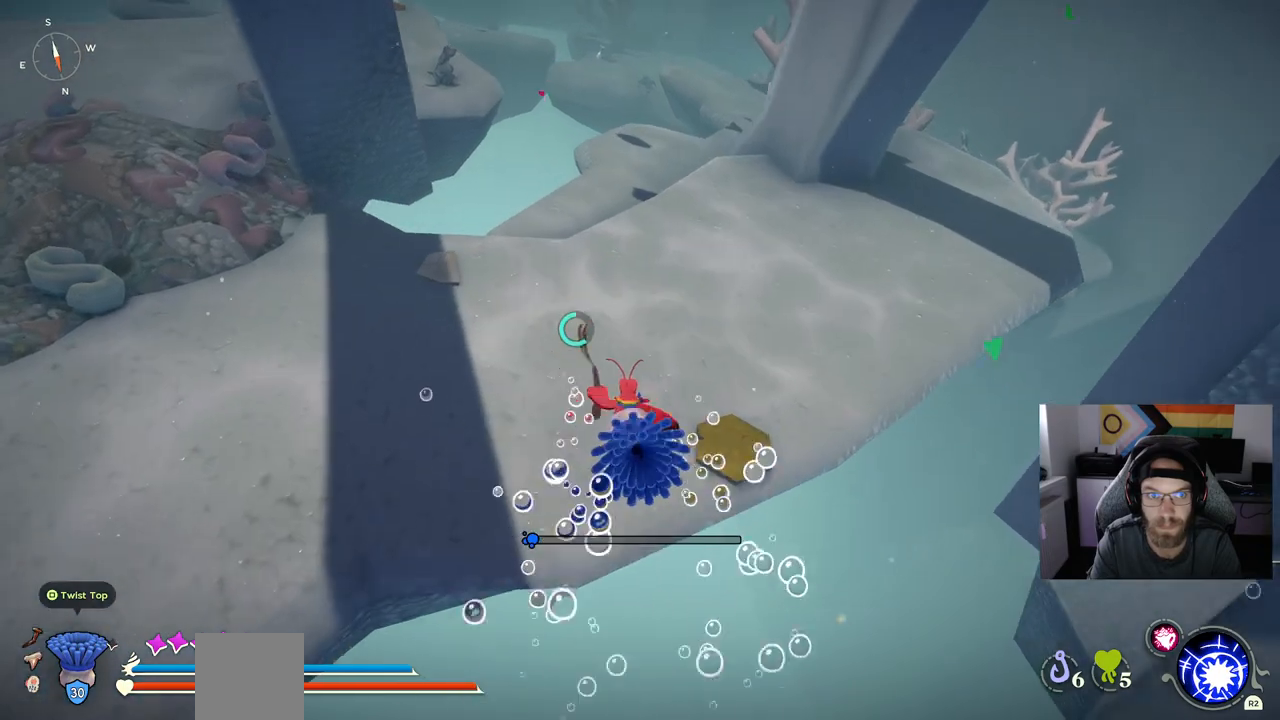
{"buttons": [], "left_stick": "up", "right_stick": "left", "events": [[17, "CROSS", "up"], [300, "right_stick", "left"]]}
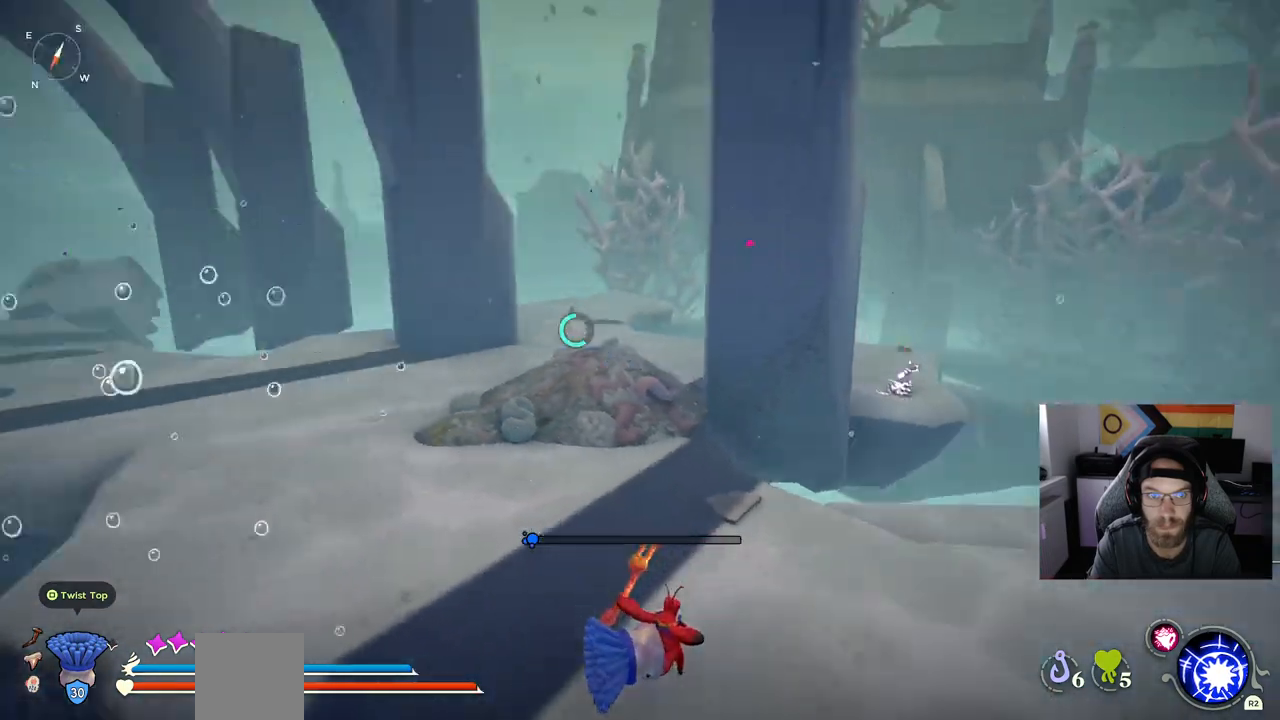
{"buttons": [], "left_stick": "up-right", "right_stick": "center", "events": [[83, "left_stick", "up-right"], [100, "right_stick", "center"]]}
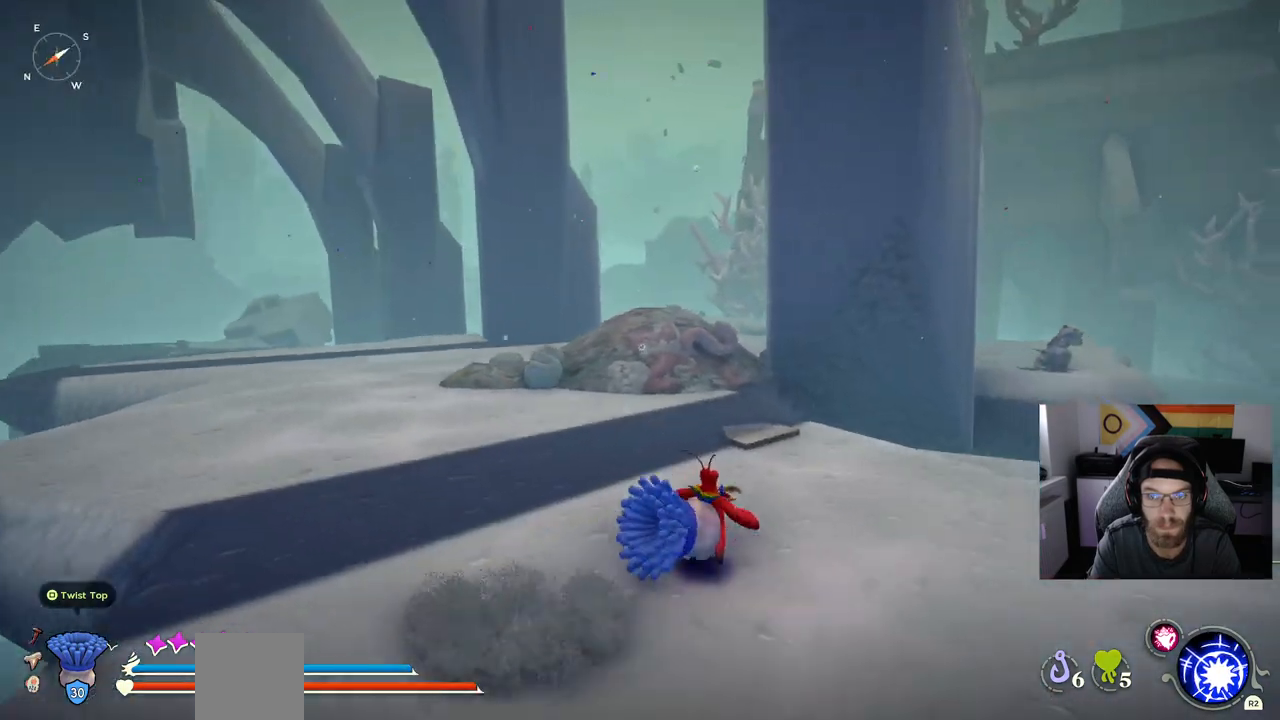
{"buttons": [], "left_stick": "up-right", "right_stick": "right", "events": [[117, "right_stick", "right"]]}
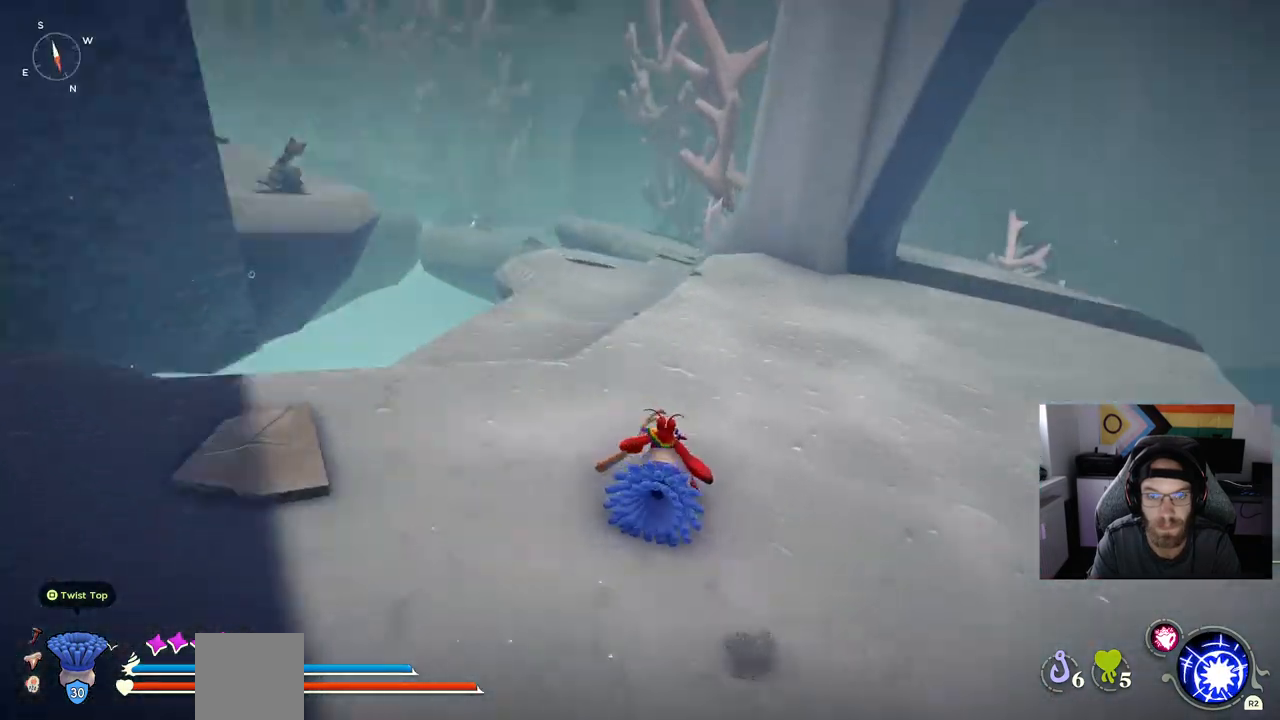
{"buttons": ["CIRCLE"], "left_stick": "up", "right_stick": "center", "events": [[33, "left_stick", "up"], [33, "right_stick", "center"], [133, "CIRCLE", "down"]]}
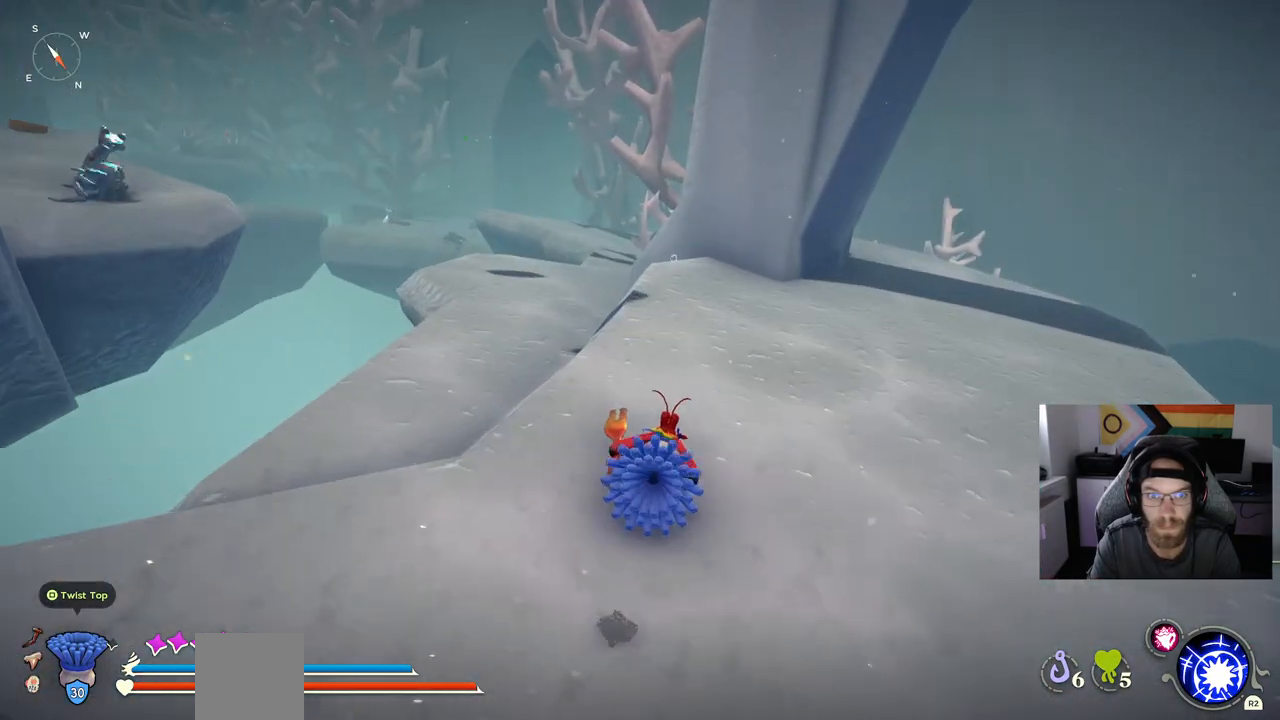
{"buttons": [], "left_stick": "up", "right_stick": "center", "events": [[350, "CIRCLE", "up"]]}
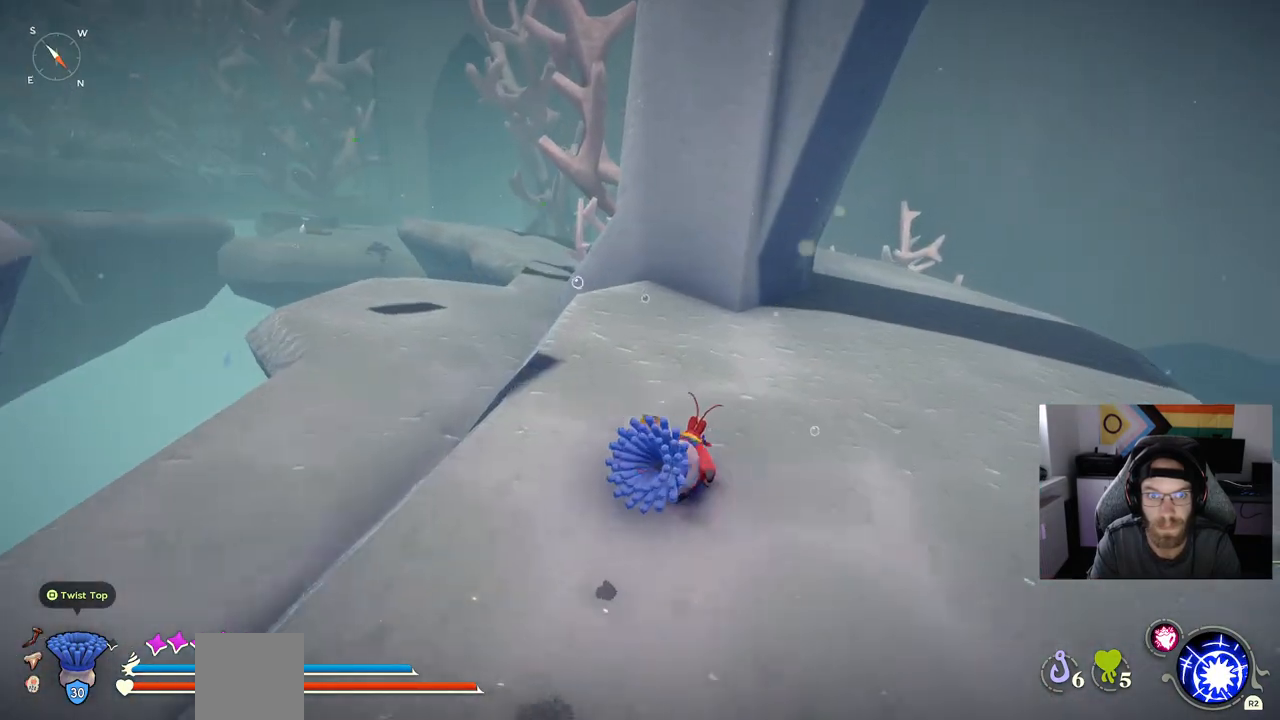
{"buttons": [], "left_stick": "up", "right_stick": "center", "events": []}
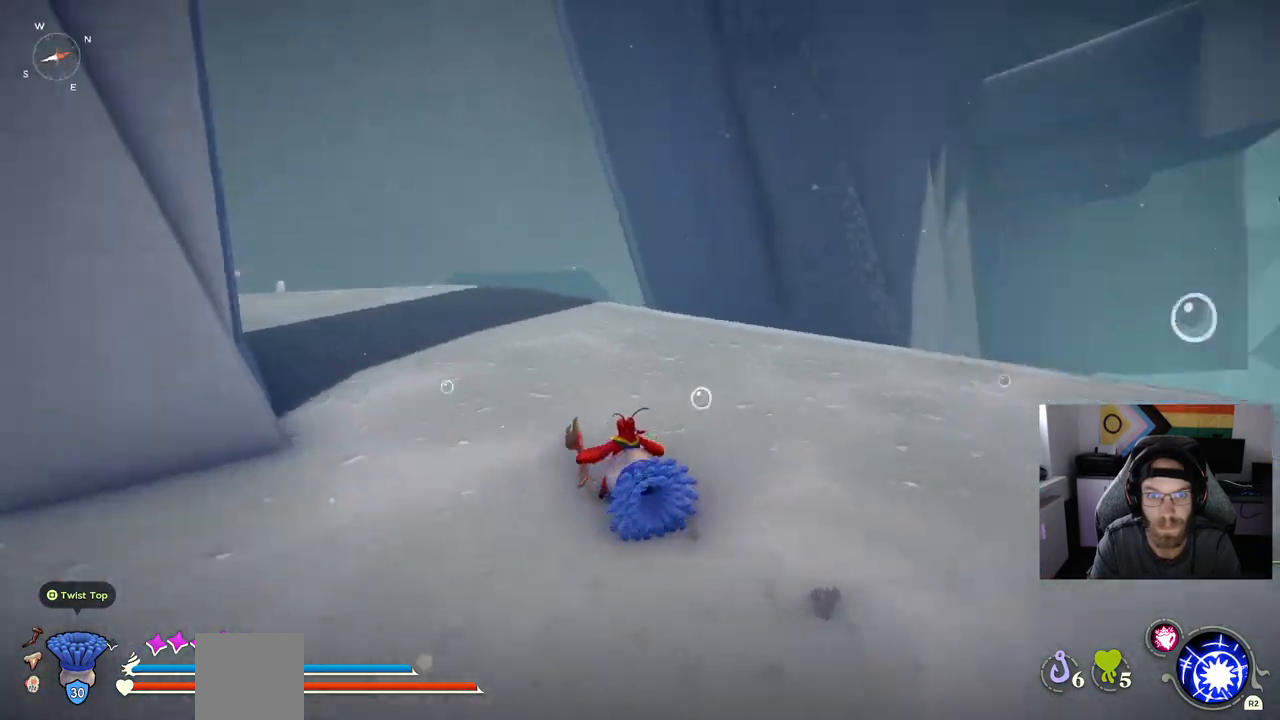
{"buttons": [], "left_stick": "up", "right_stick": "down-left", "events": [[417, "right_stick", "down-left"]]}
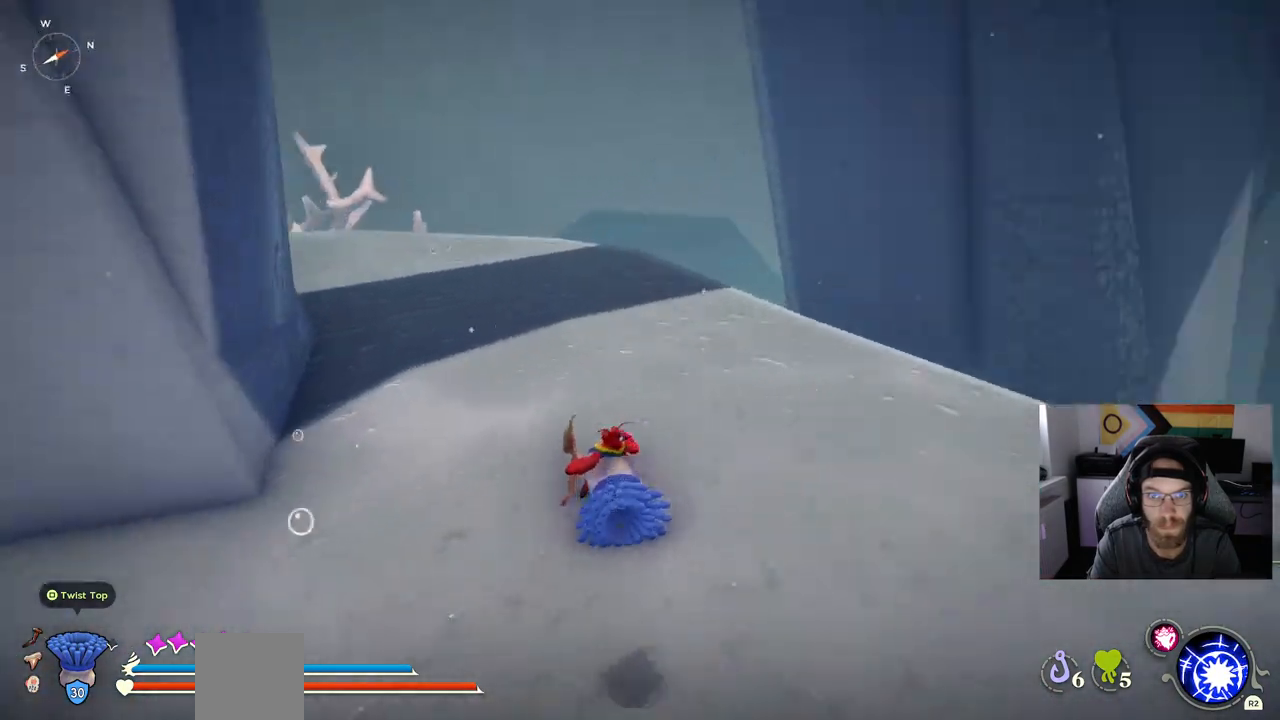
{"buttons": [], "left_stick": "up", "right_stick": "center", "events": [[250, "right_stick", "center"]]}
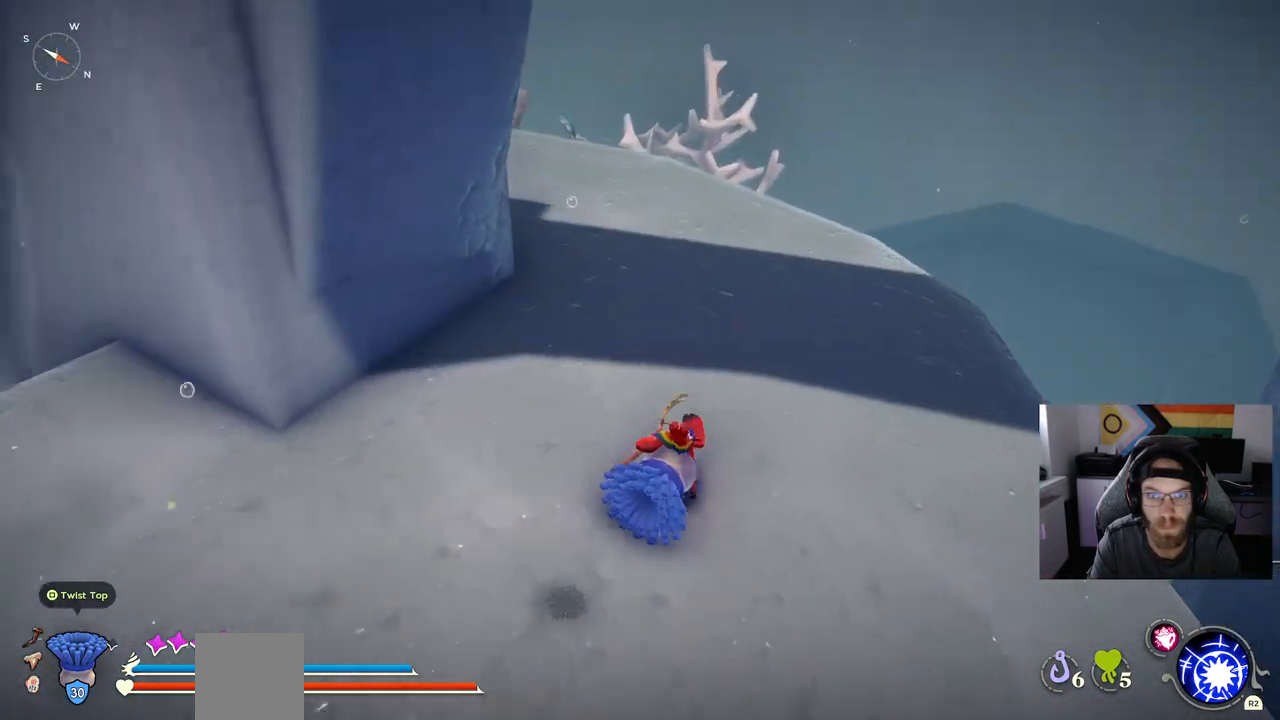
{"buttons": [], "left_stick": "up-right", "right_stick": "center", "events": [[367, "right_stick", "left"], [400, "left_stick", "up-right"], [433, "right_stick", "center"]]}
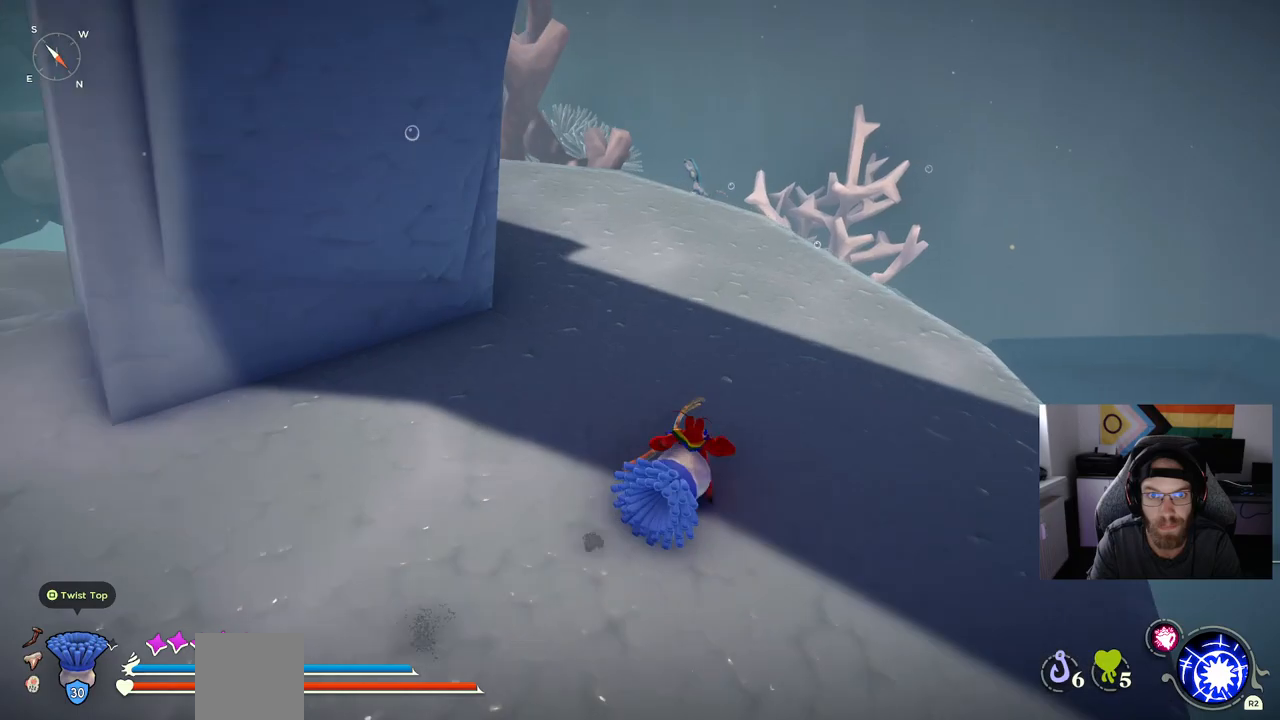
{"buttons": ["CIRCLE"], "left_stick": "up-right", "right_stick": "center", "events": [[150, "CIRCLE", "down"]]}
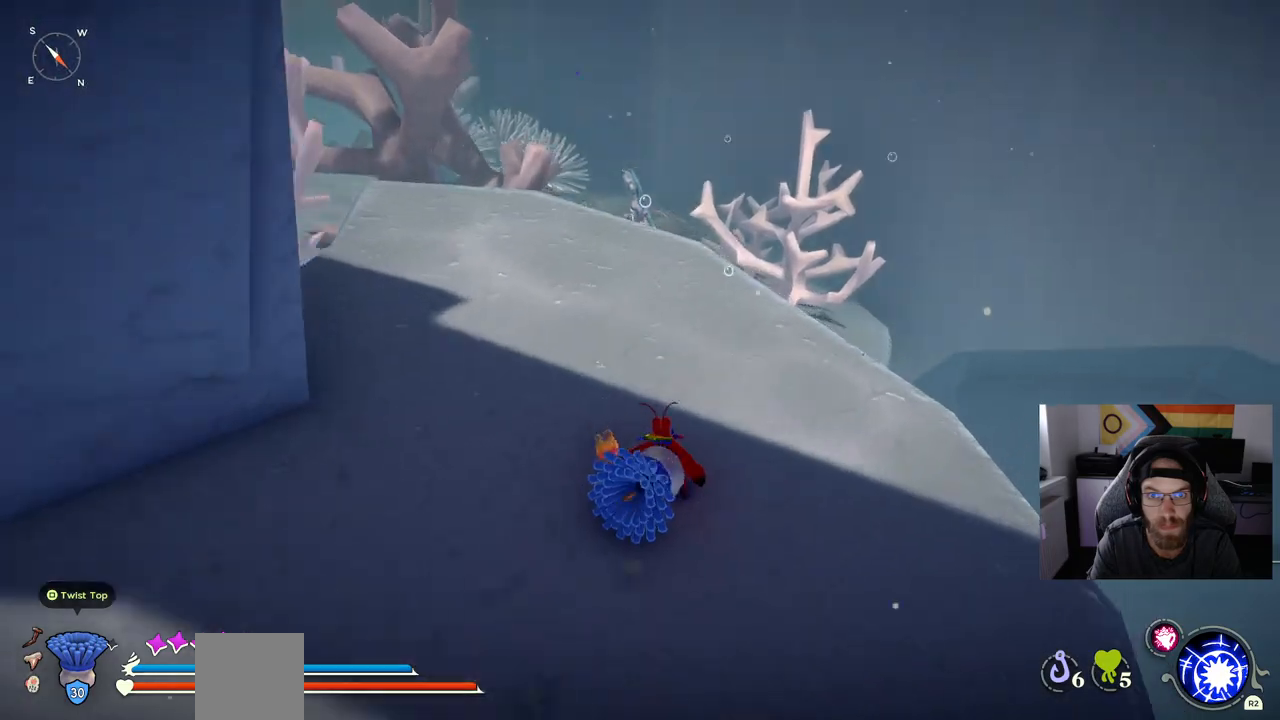
{"buttons": [], "left_stick": "up-right", "right_stick": "left", "events": [[217, "CIRCLE", "up"], [350, "right_stick", "left"]]}
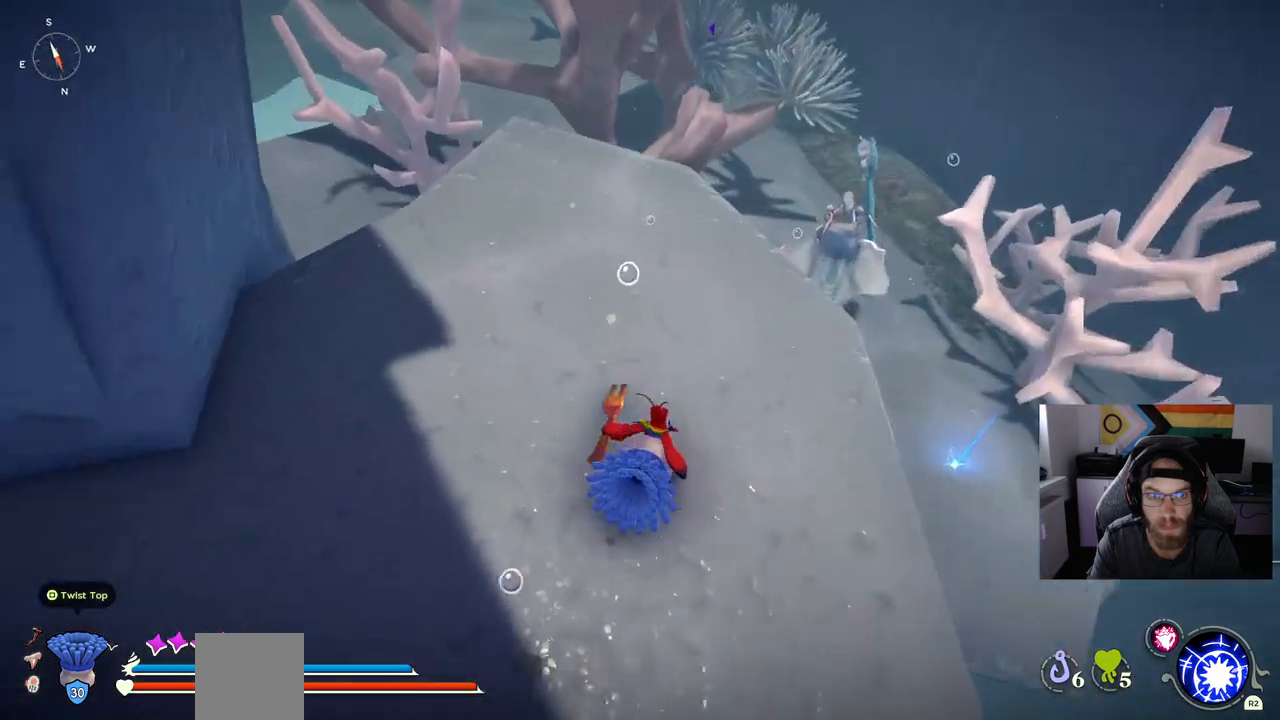
{"buttons": [], "left_stick": "up-right", "right_stick": "left", "events": []}
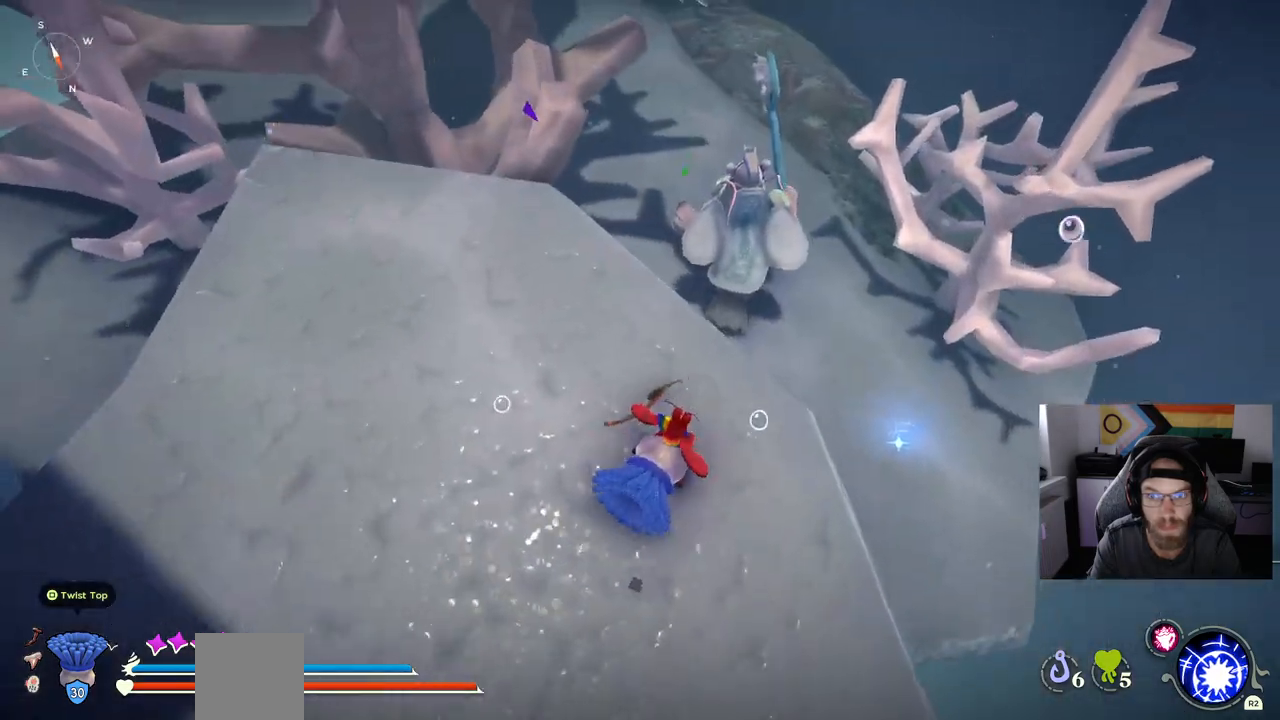
{"buttons": [], "left_stick": "up-right", "right_stick": "left", "events": []}
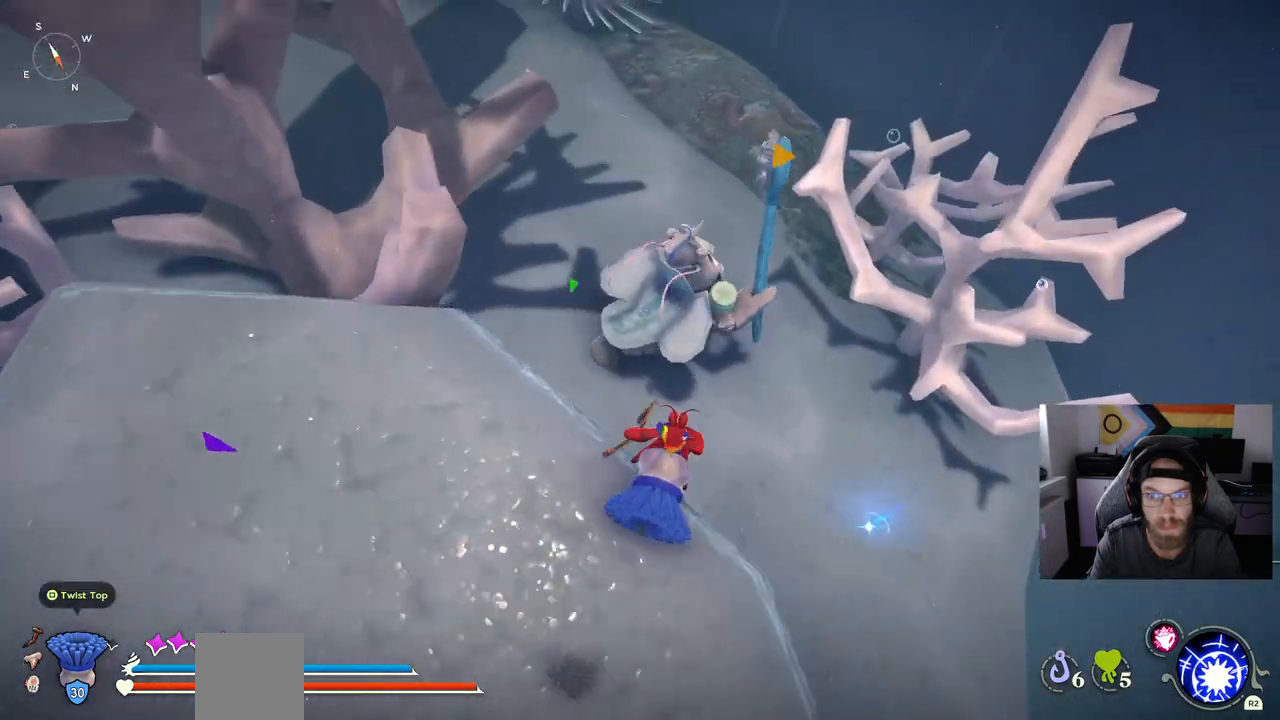
{"buttons": [], "left_stick": "up-right", "right_stick": "left", "events": []}
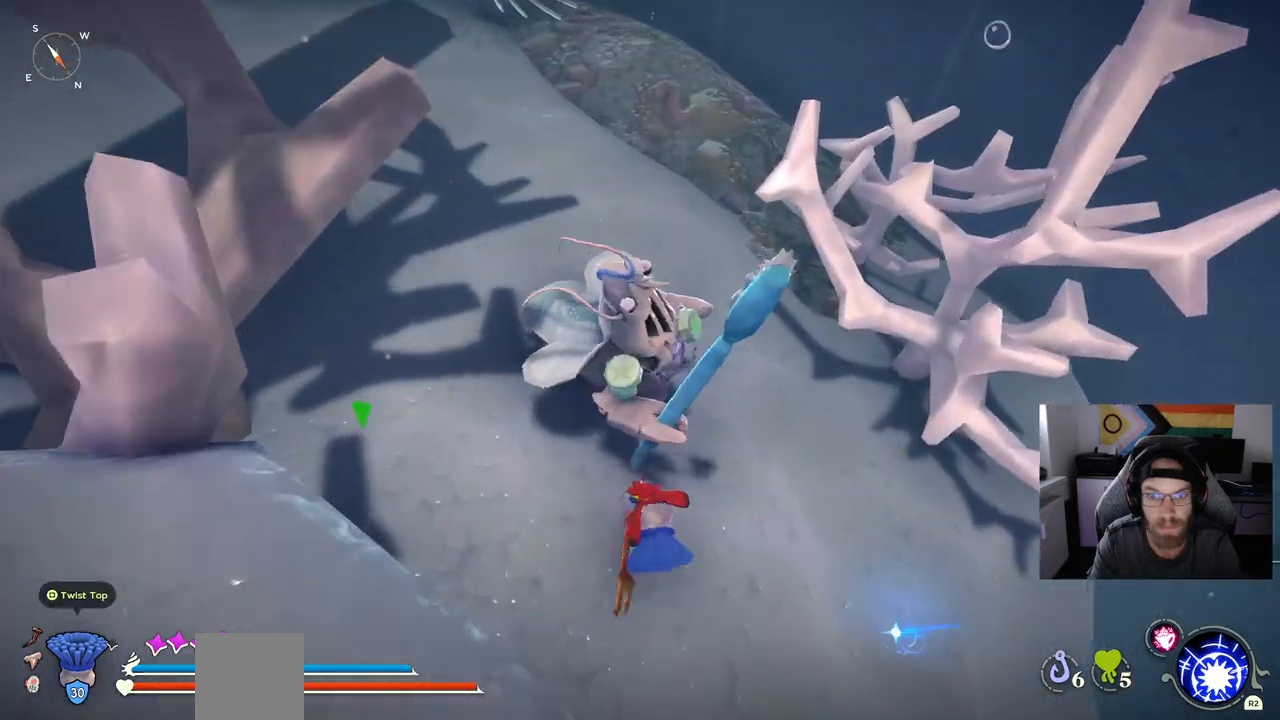
{"buttons": [], "left_stick": "up-right", "right_stick": "left", "events": []}
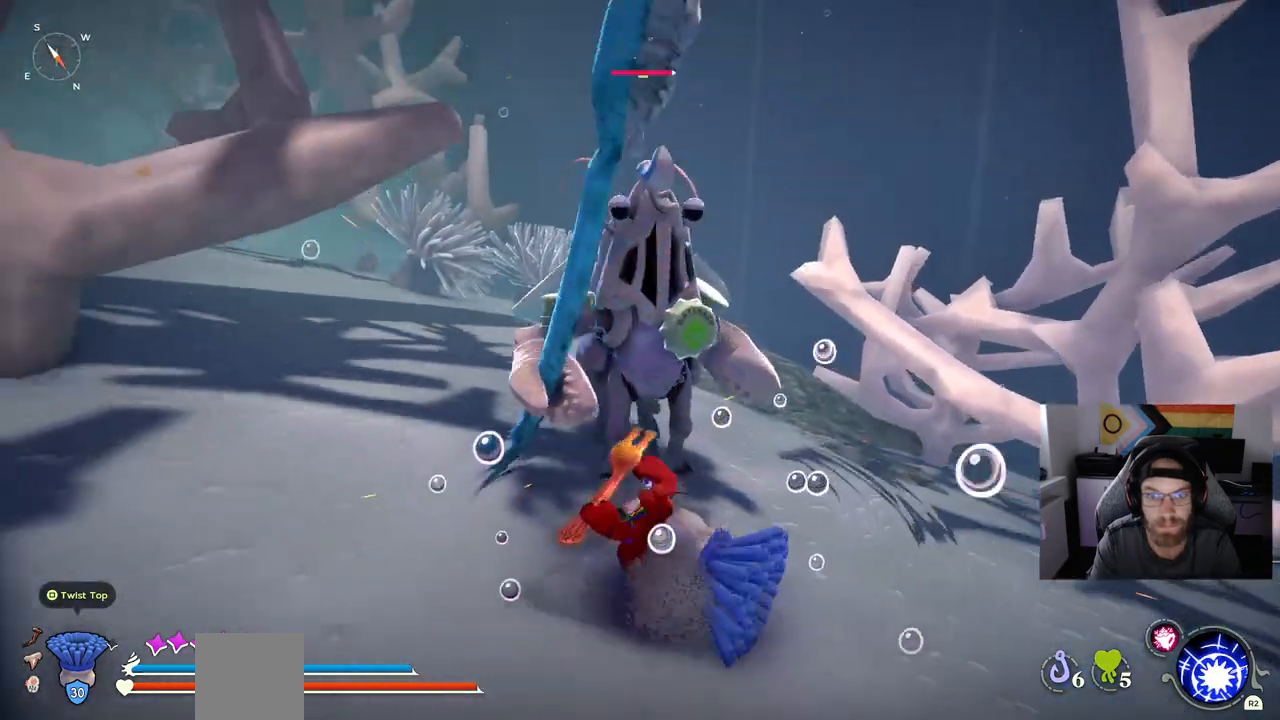
{"buttons": [], "left_stick": "up-right", "right_stick": "left", "events": []}
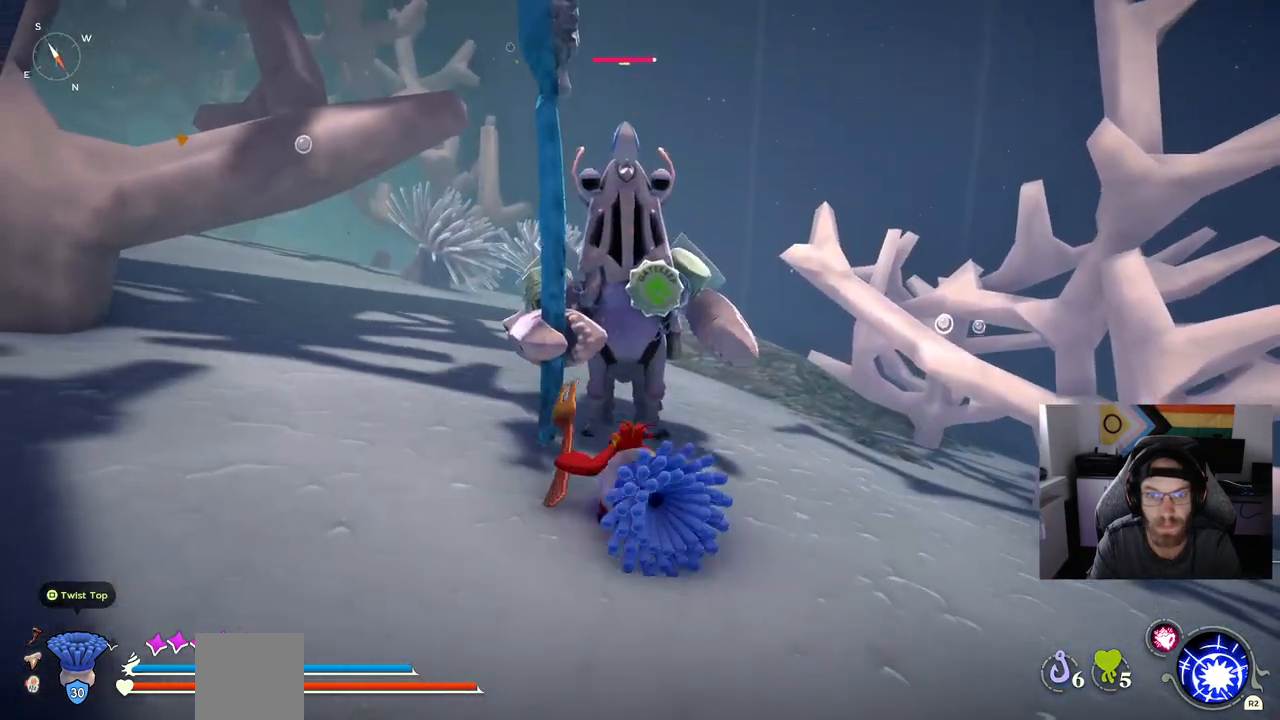
{"buttons": [], "left_stick": "up-right", "right_stick": "left", "events": []}
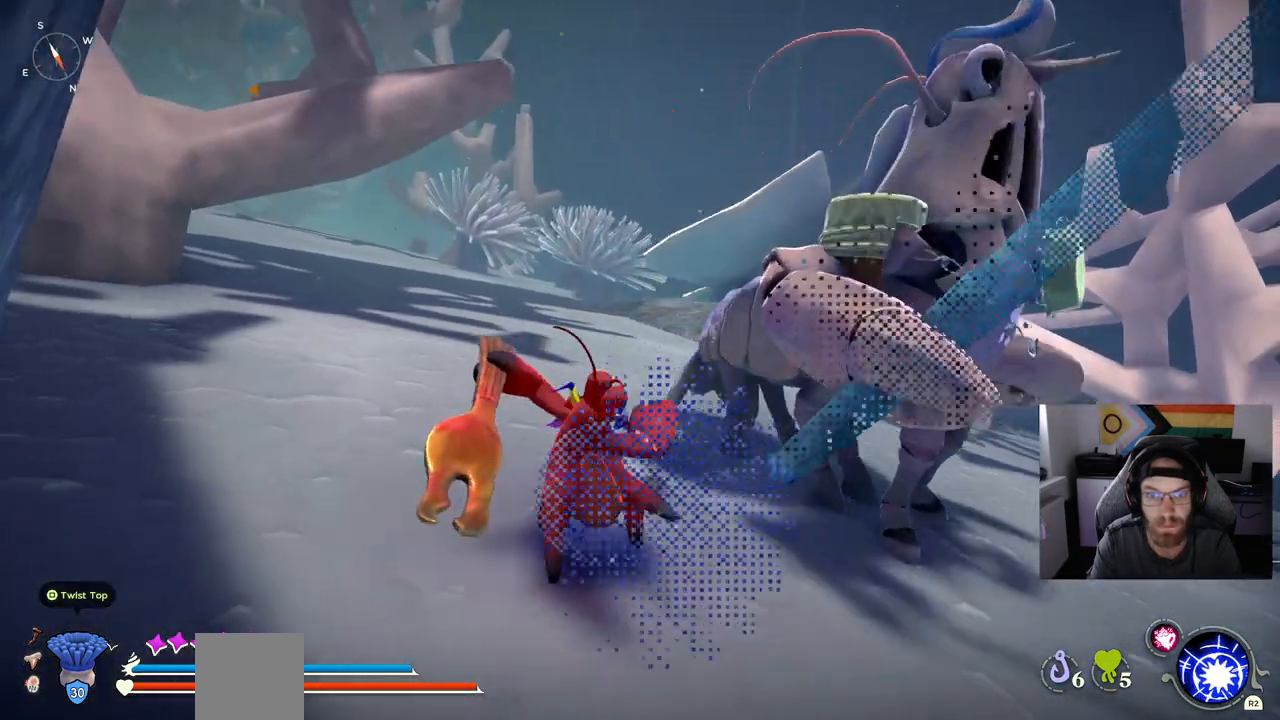
{"buttons": [], "left_stick": "up-right", "right_stick": "center", "events": [[200, "right_stick", "center"]]}
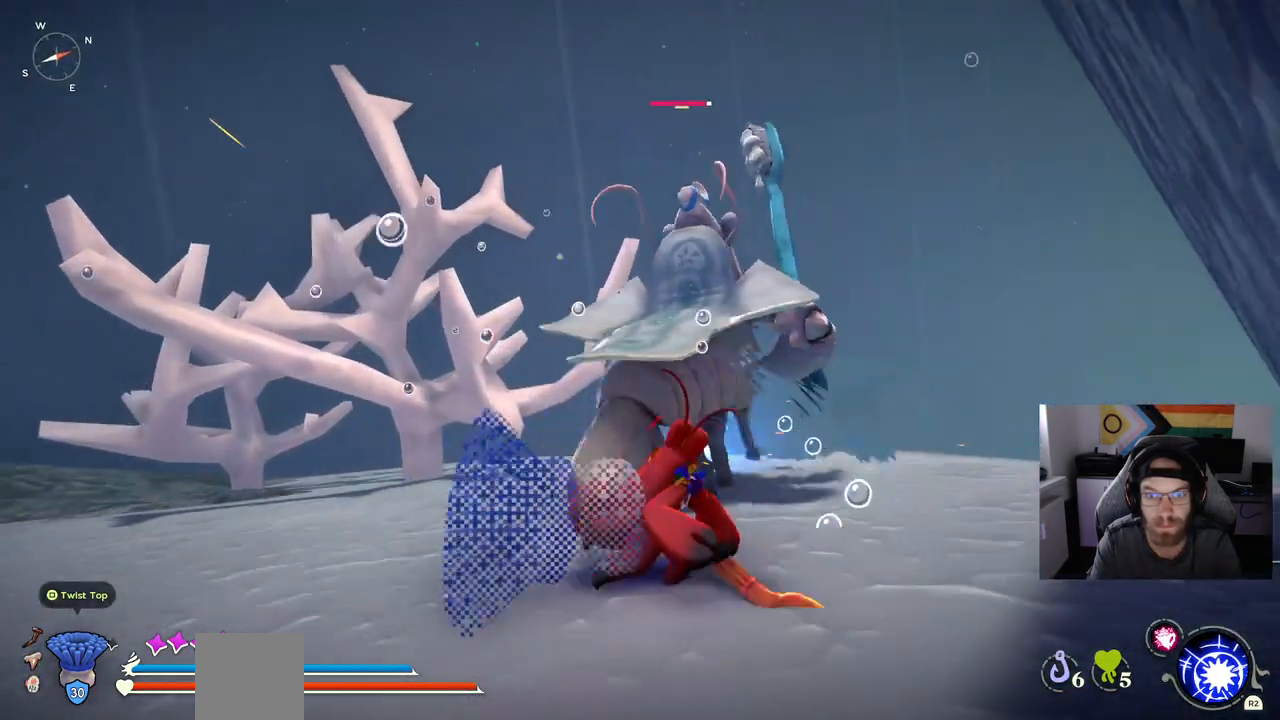
{"buttons": [], "left_stick": "up", "right_stick": "center", "events": [[300, "left_stick", "up"]]}
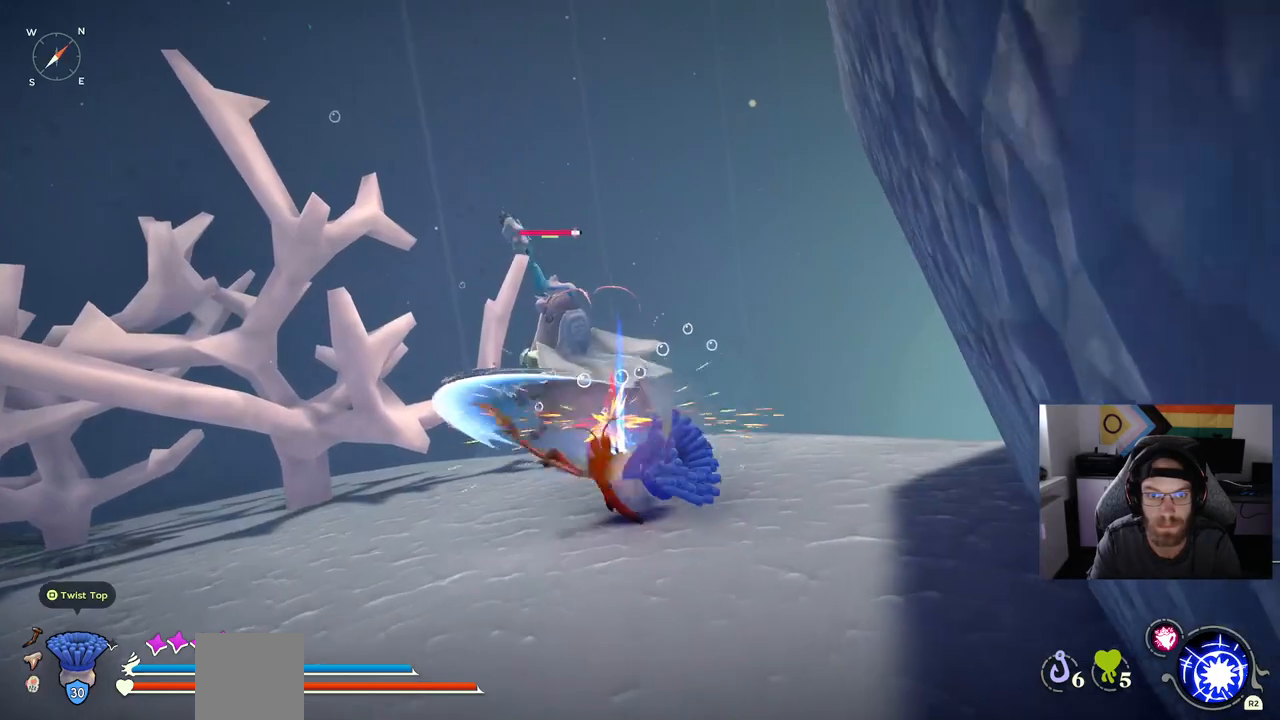
{"buttons": [], "left_stick": "up", "right_stick": "center", "events": [[217, "right_stick", "left"], [483, "right_stick", "center"]]}
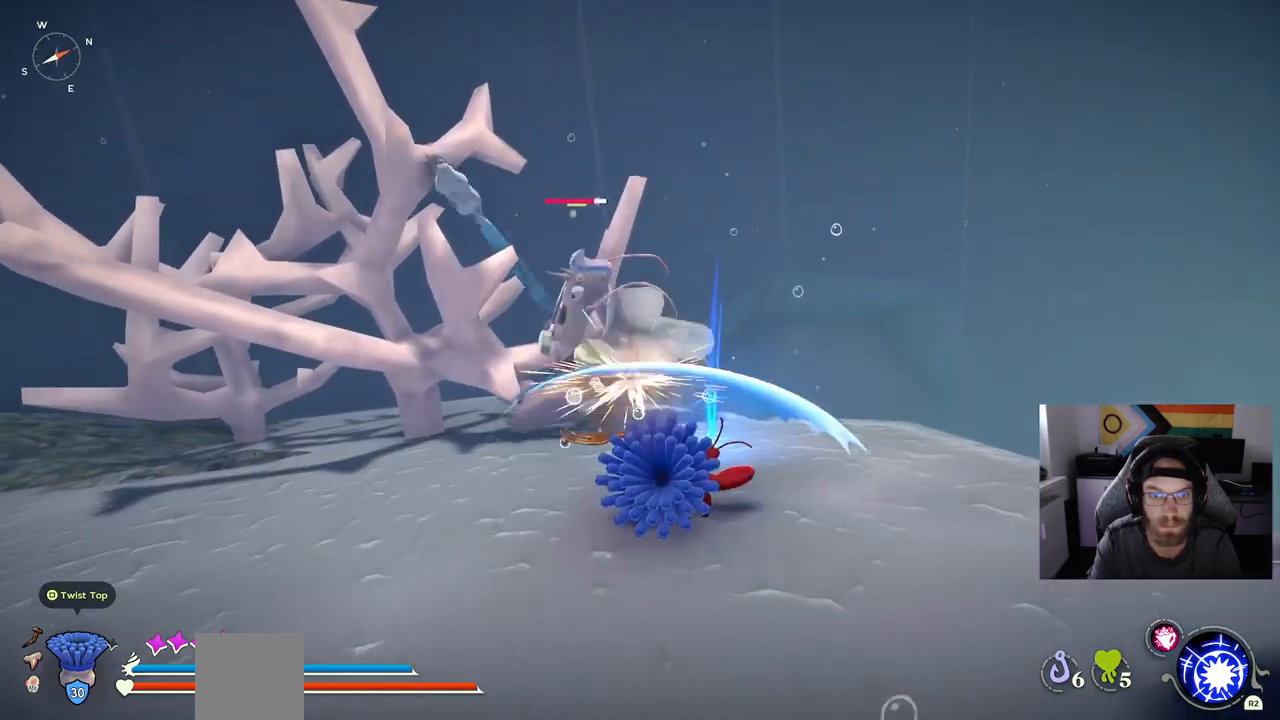
{"buttons": [], "left_stick": "up", "right_stick": "center", "events": []}
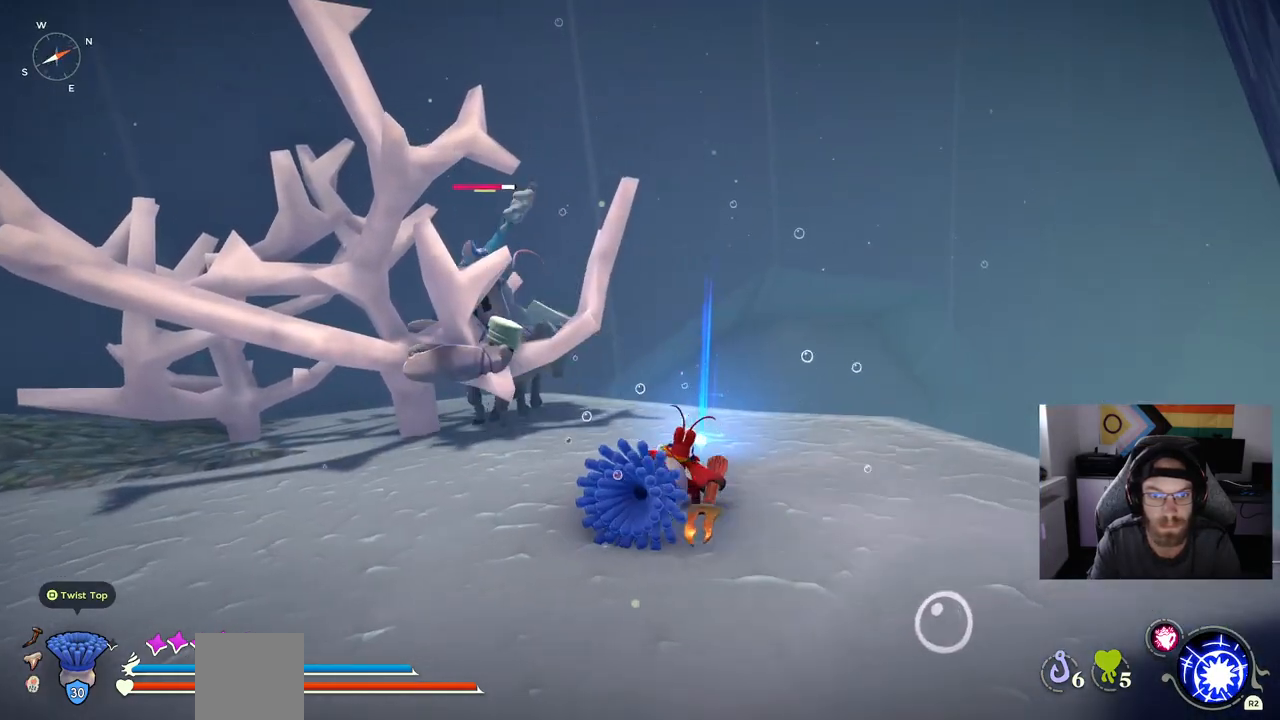
{"buttons": [], "left_stick": "up", "right_stick": "center", "events": []}
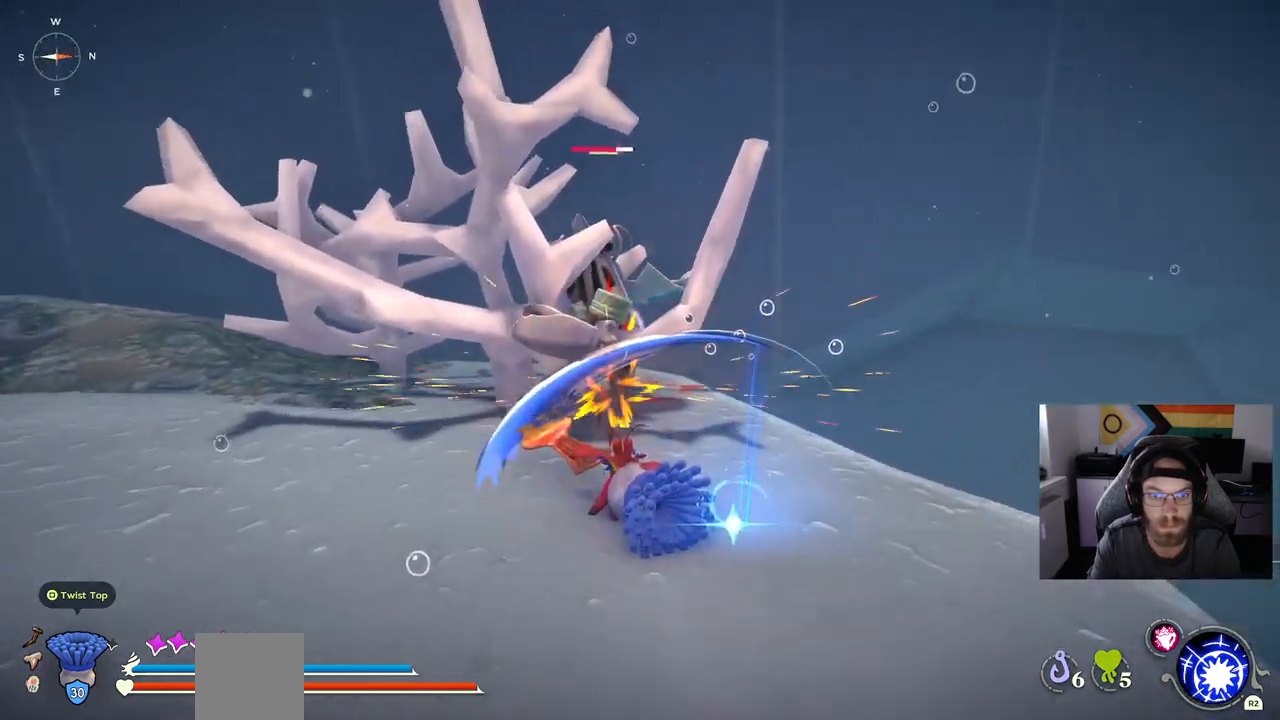
{"buttons": [], "left_stick": "up", "right_stick": "center", "events": [[167, "CIRCLE", "down"], [250, "CIRCLE", "up"]]}
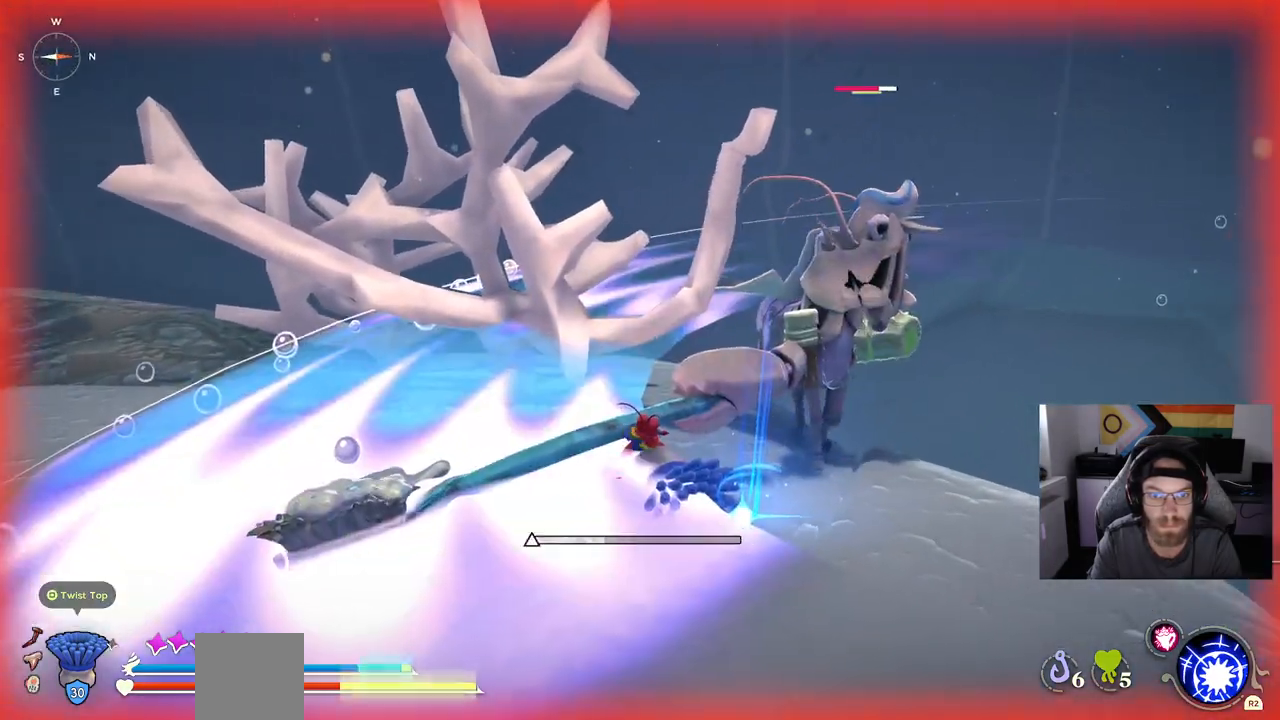
{"buttons": [], "left_stick": "up-left", "right_stick": "center", "events": [[467, "left_stick", "up-left"]]}
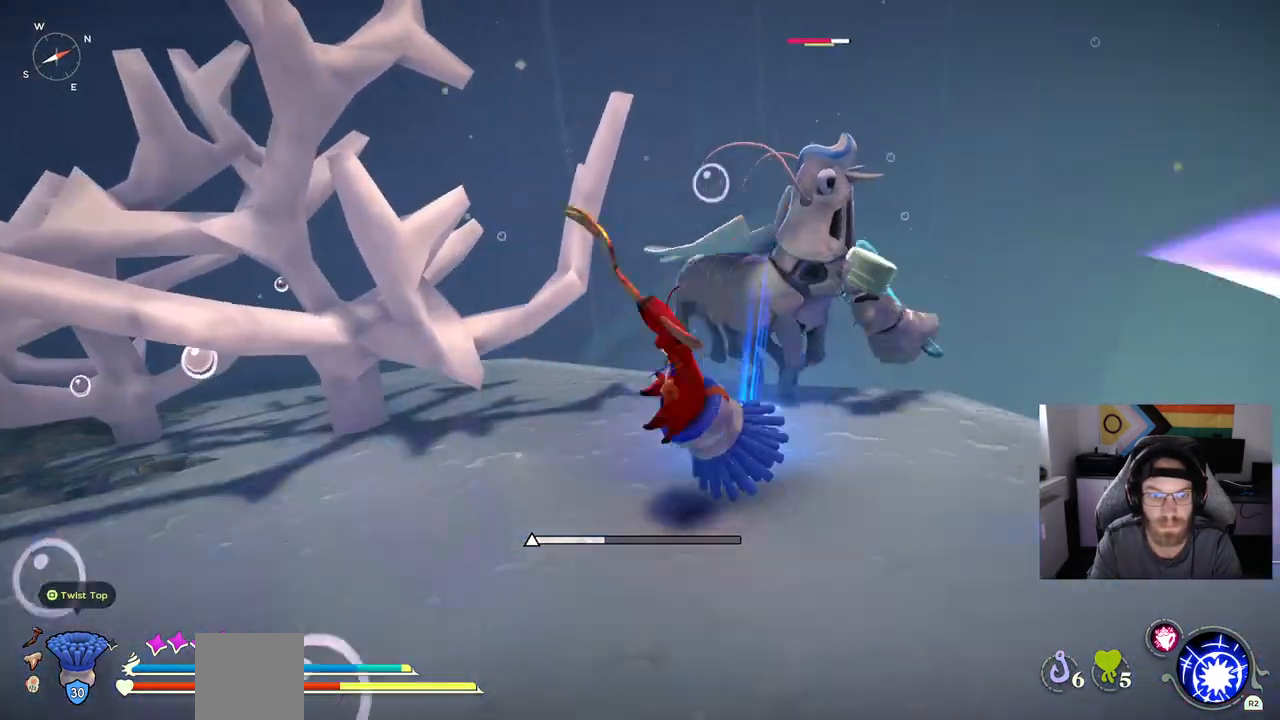
{"buttons": [], "left_stick": "up-left", "right_stick": "center", "events": []}